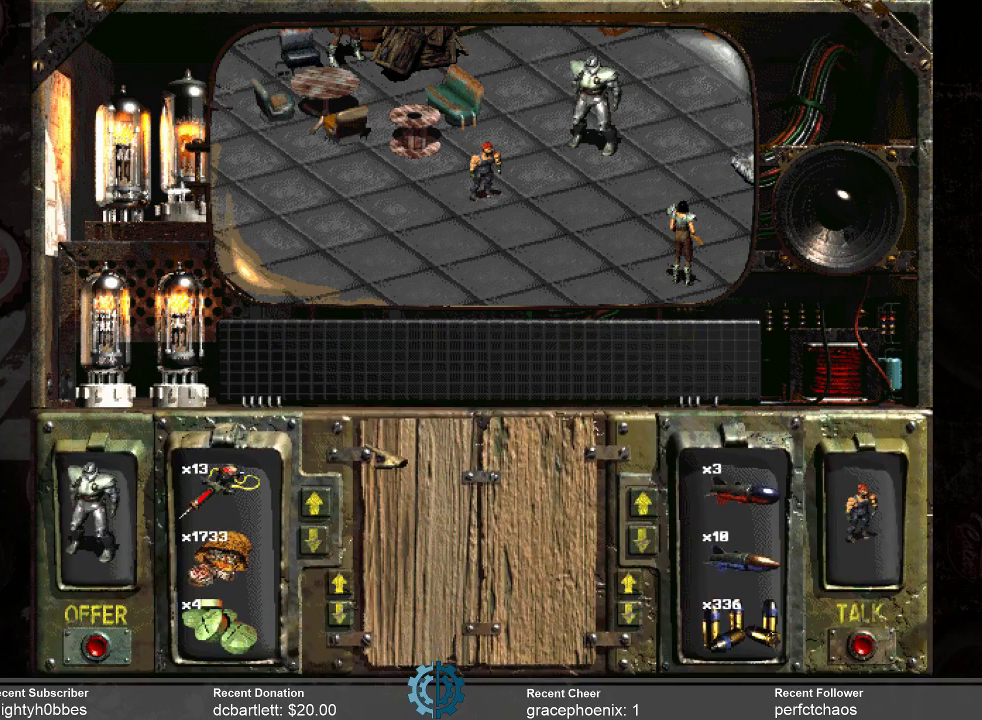
Gameplay with keyboard and mouse; each line is a JSON object with the keys and mouse buttons held at the frame after it. "events" lists presses ("down") and releases ("up") of ".", "/", "0", "1", "2", "3", "4", "5", "6", "7", "8", "9", "a", "alt_l", "alt_r", "b", "backslash", "backspace", "c", "caps_lock", "comma", "ctrl_l", "ctrl_r", "d", "e", "equals", "f", "g", "h", "i", "j", "k", "l", "lbracket", "m", "minus", "n", "o", "p", "q", "quote", "r", "rbracket", "return", "s", "semicolon", "shift_l", "shift_r", "space", "super_l", "super_r", "t", "tab", "tilde", "u", "v", "w", "x", "y", "z", "mouse_left" and "mouse_right" between this image and that frame as [ms after this image, input, new state], when the widget could be followed in between. "mouse_left", "mouse_right" = the "left", "right" buttons of the "mouse" list. No other keys are recorded. Not read: mouse_move.
{"keys": [], "mouse": [], "events": []}
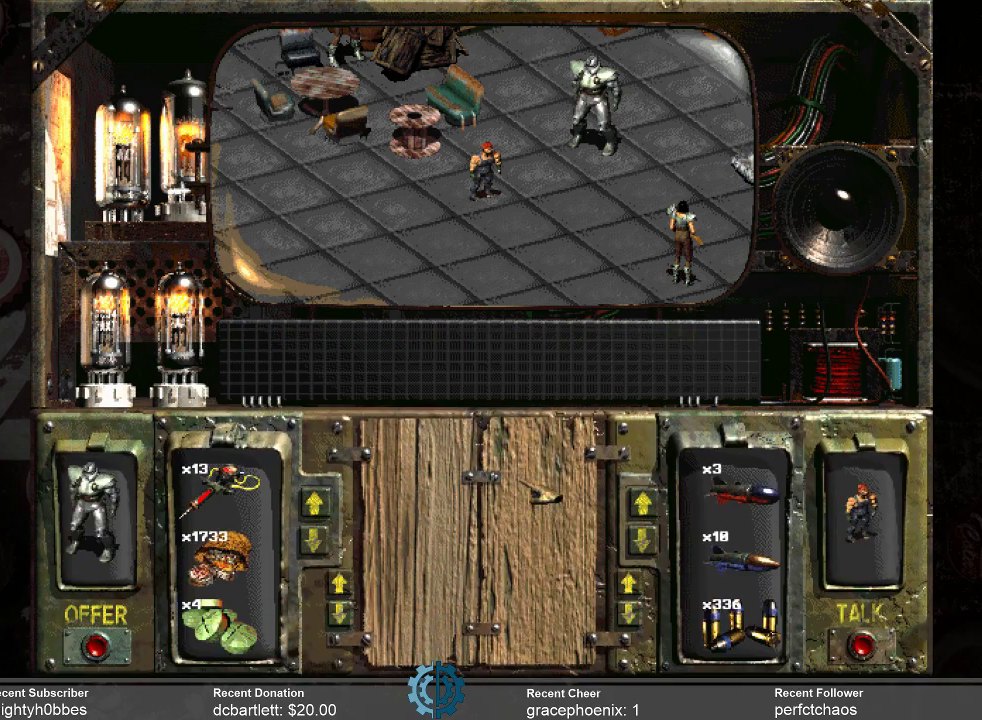
{"keys": [], "mouse": [], "events": []}
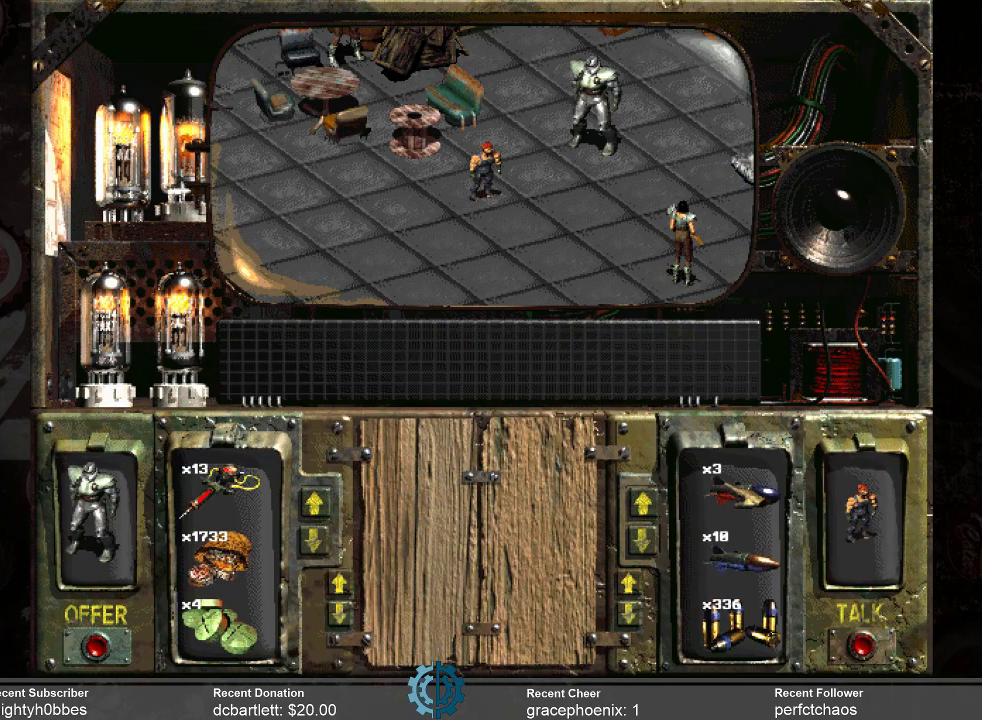
{"keys": [], "mouse": ["left"], "events": [[200, "mouse_left", "down"]]}
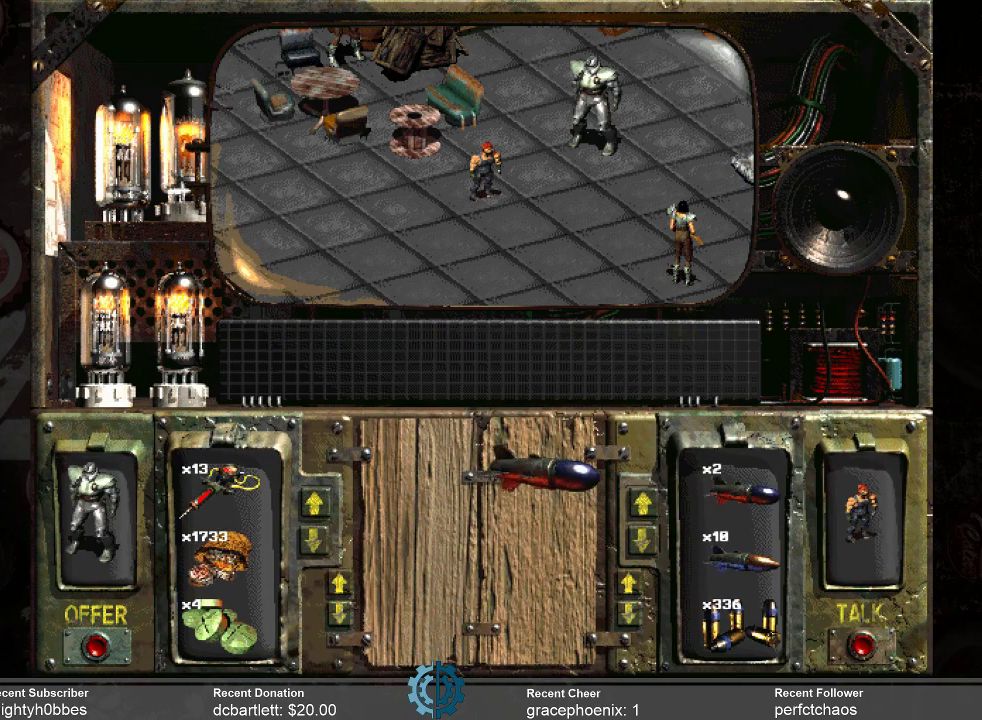
{"keys": [], "mouse": [], "events": [[66, "mouse_left", "up"]]}
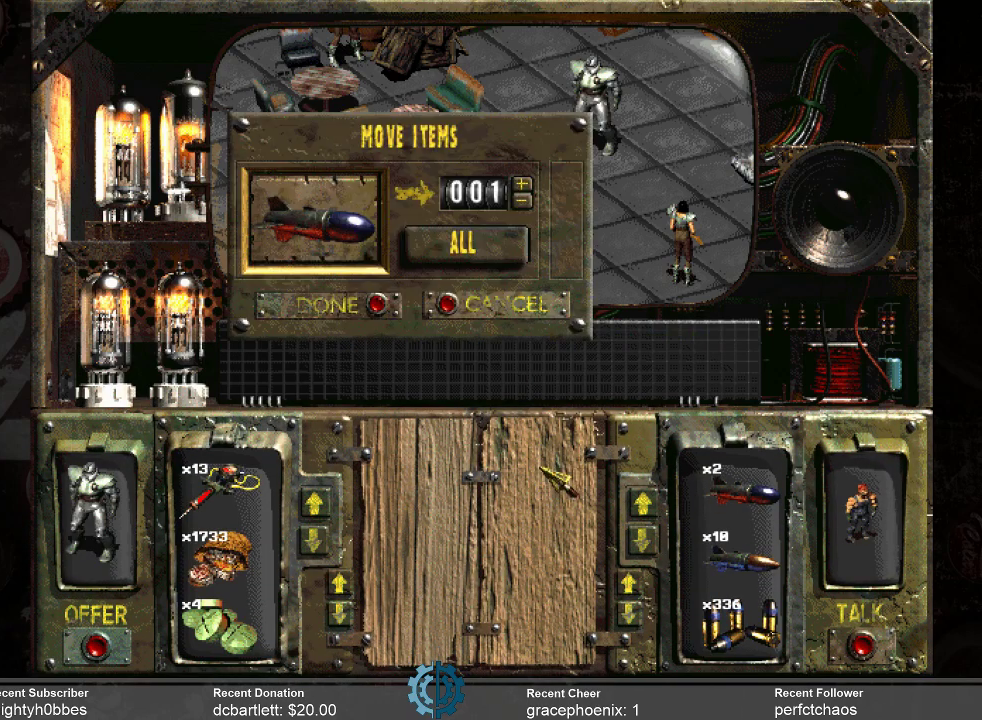
{"keys": [], "mouse": [], "events": []}
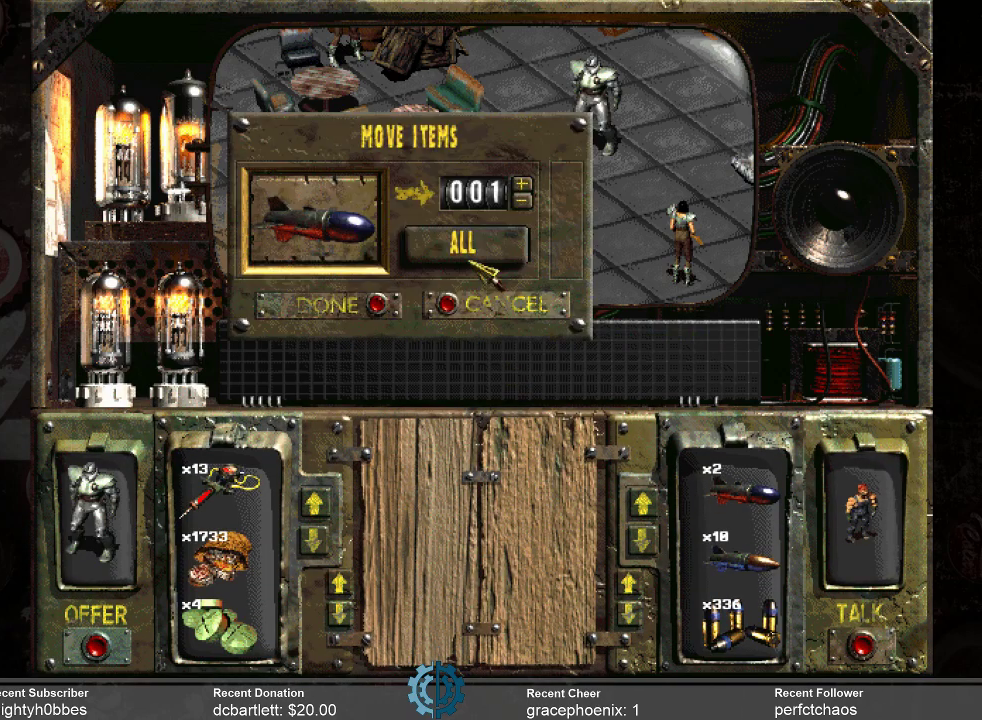
{"keys": [], "mouse": [], "events": [[300, "mouse_left", "down"], [333, "mouse_left", "up"]]}
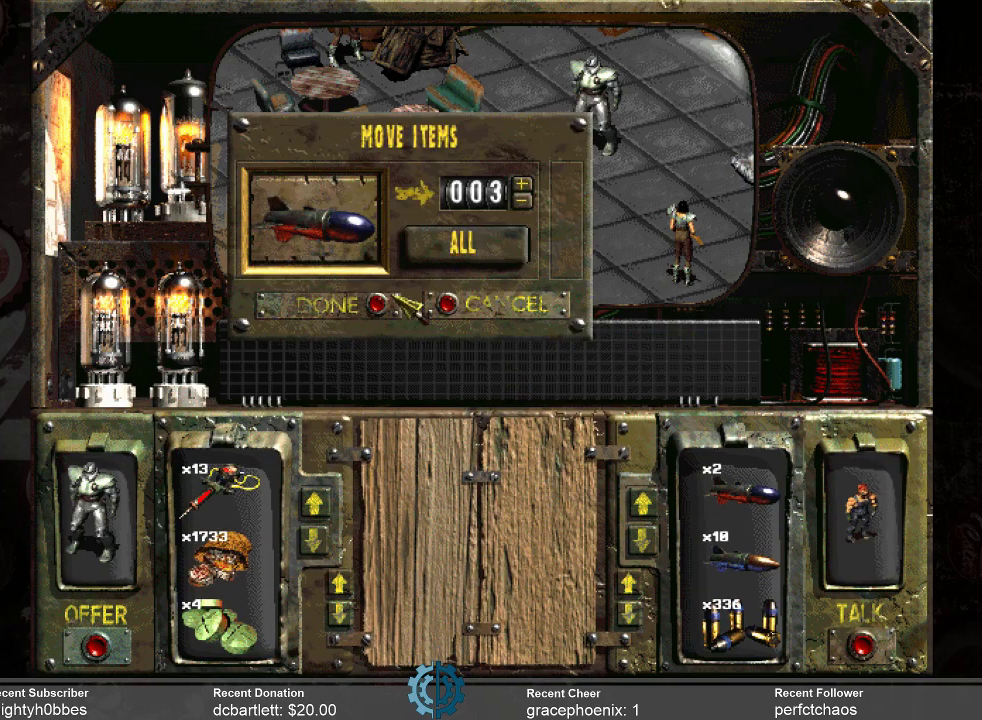
{"keys": [], "mouse": [], "events": [[200, "mouse_left", "down"], [300, "mouse_left", "up"]]}
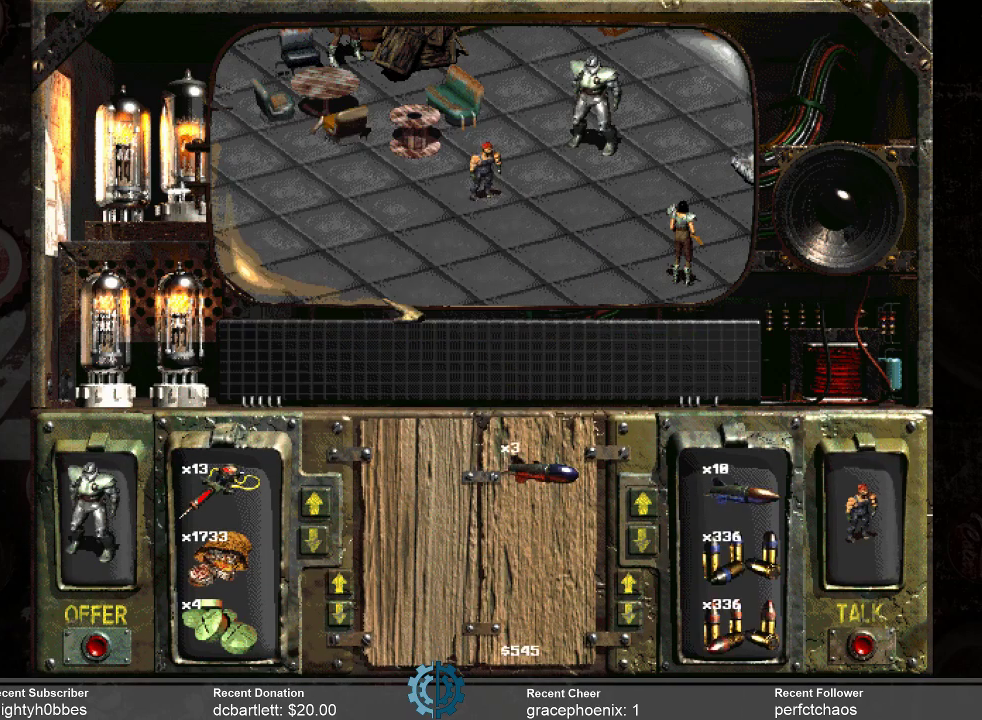
{"keys": [], "mouse": [], "events": []}
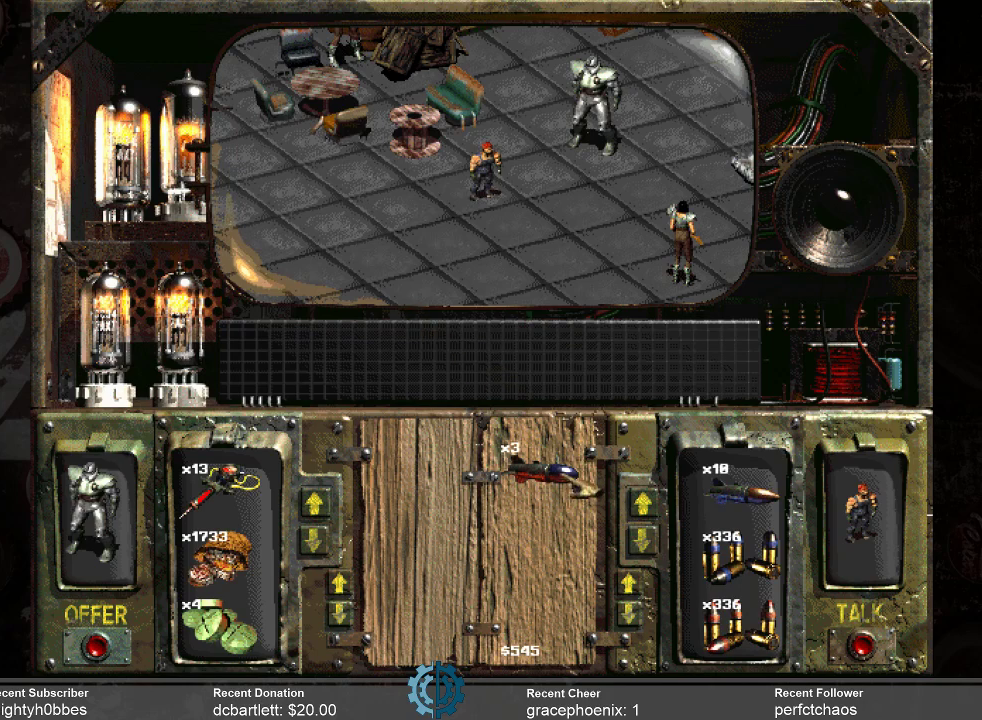
{"keys": [], "mouse": ["left"], "events": [[366, "mouse_left", "down"]]}
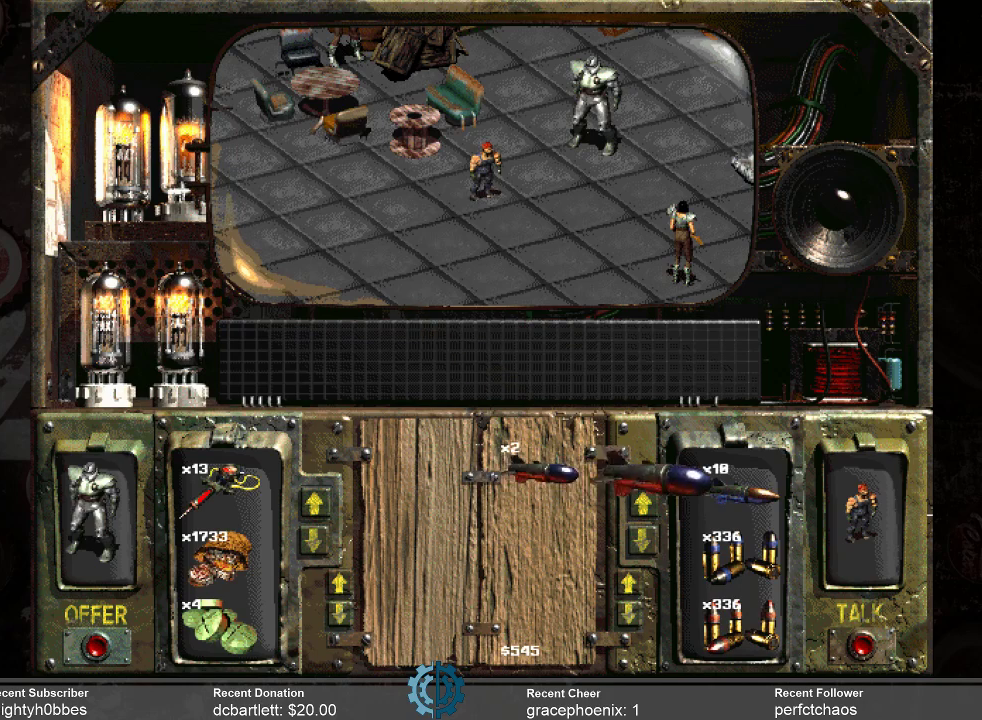
{"keys": [], "mouse": [], "events": [[266, "mouse_left", "up"]]}
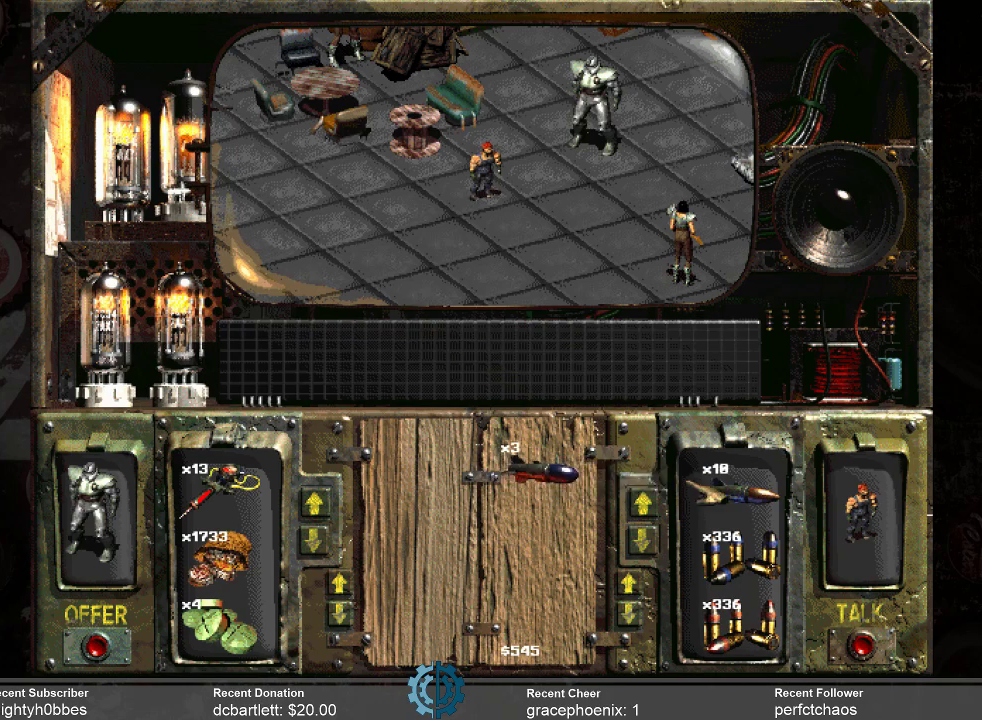
{"keys": [], "mouse": ["left"], "events": [[466, "mouse_left", "down"]]}
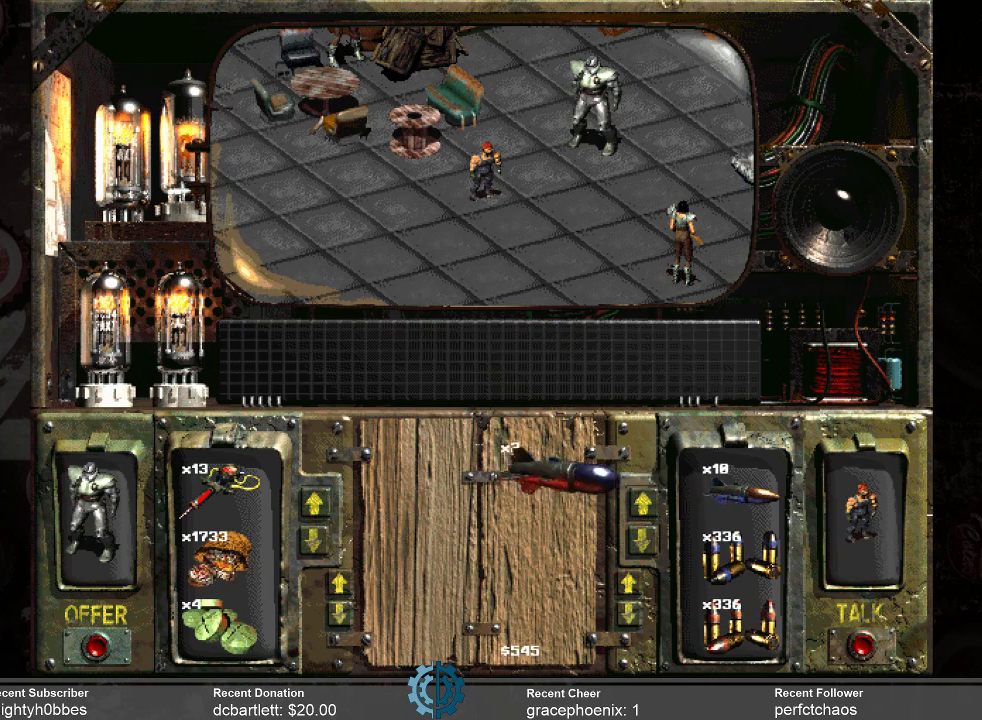
{"keys": [], "mouse": [], "events": [[433, "mouse_left", "up"]]}
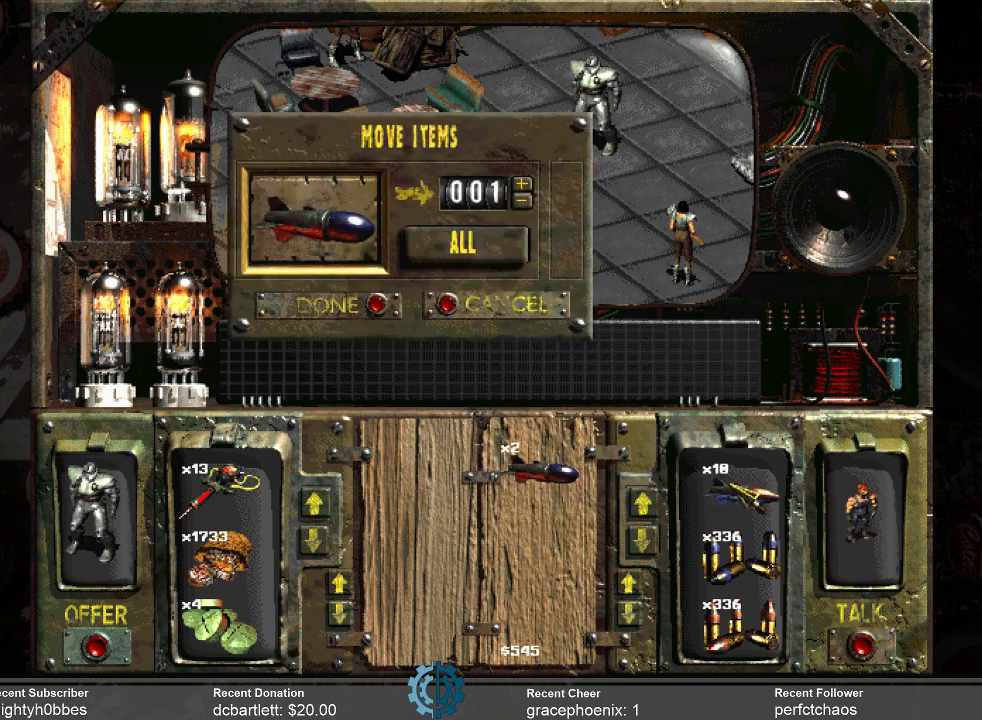
{"keys": [], "mouse": [], "events": []}
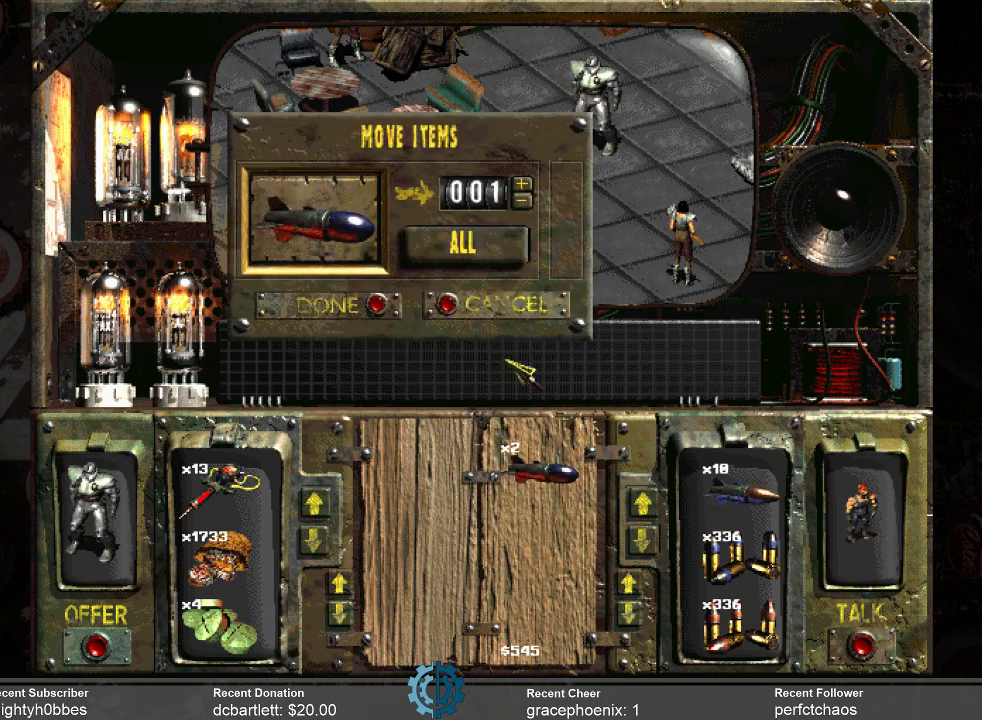
{"keys": [], "mouse": [], "events": []}
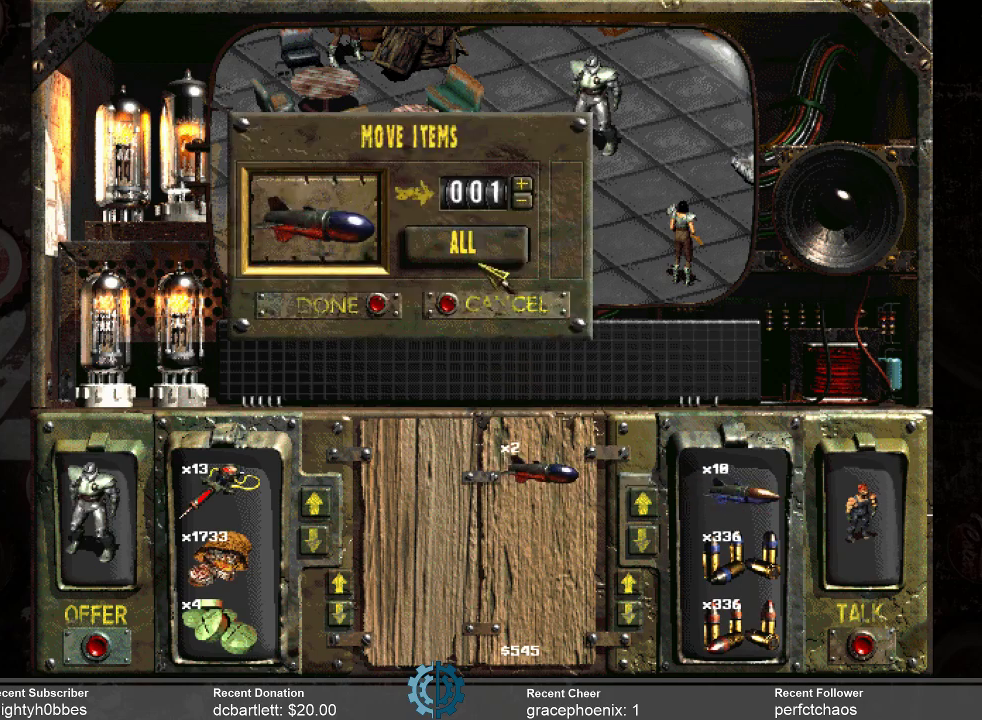
{"keys": [], "mouse": [], "events": [[133, "mouse_left", "down"], [200, "mouse_left", "up"]]}
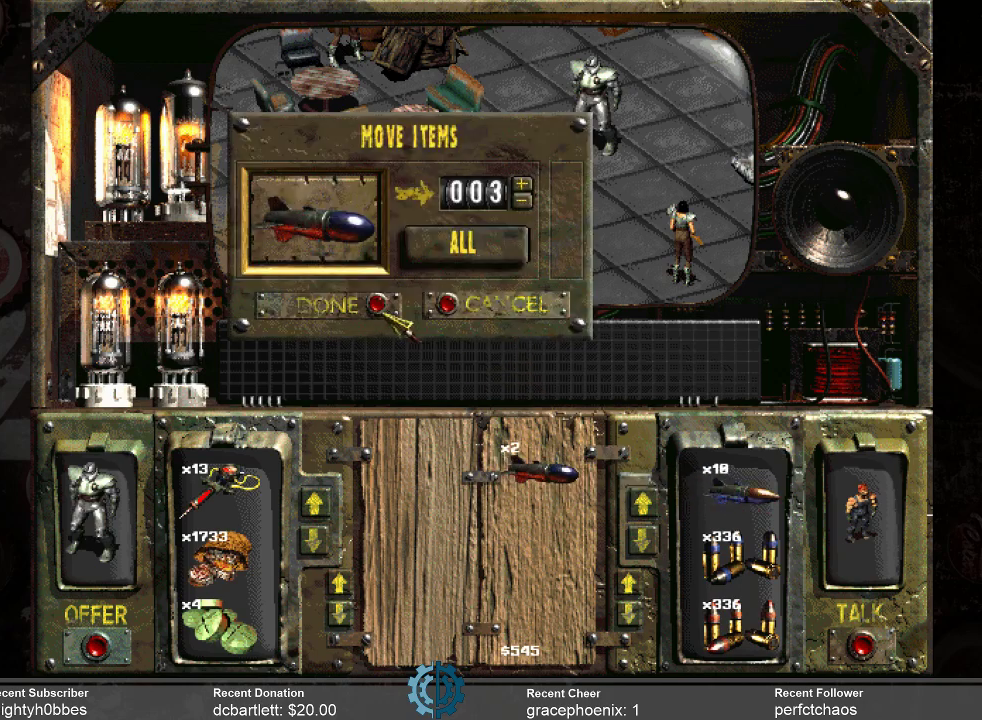
{"keys": [], "mouse": [], "events": [[266, "mouse_left", "down"], [333, "mouse_left", "up"]]}
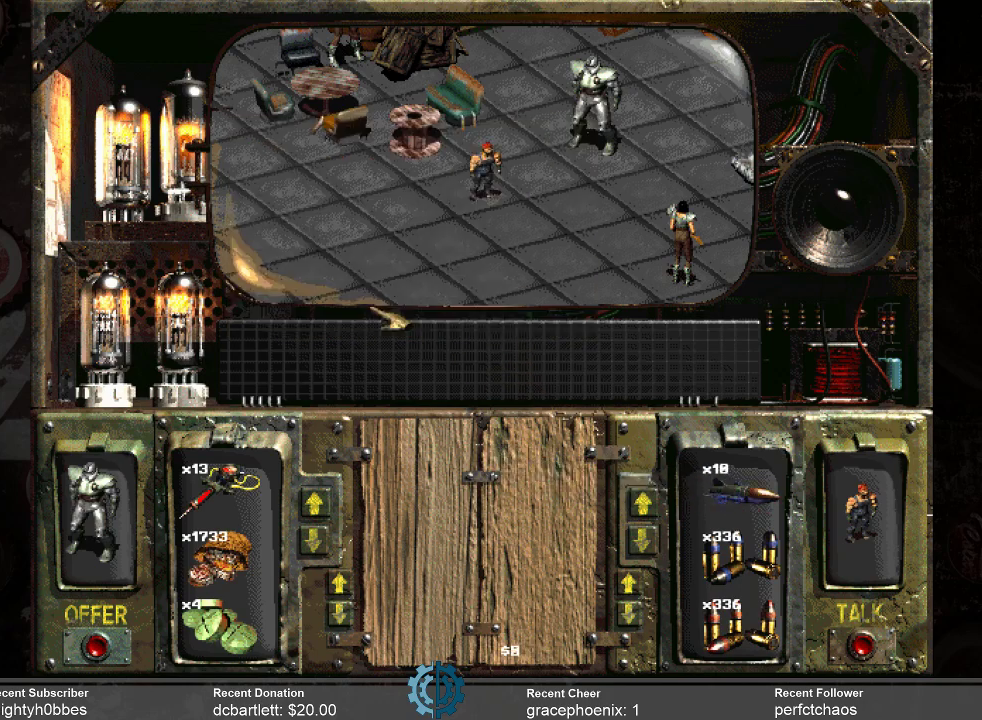
{"keys": [], "mouse": [], "events": []}
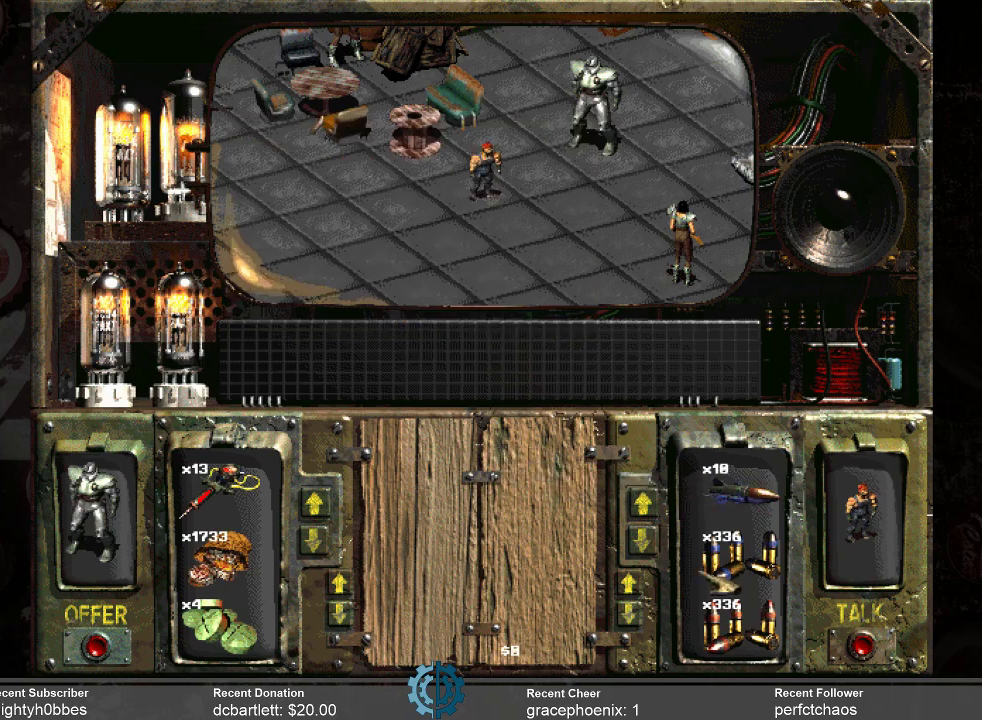
{"keys": [], "mouse": [], "events": [[366, "mouse_left", "down"], [466, "mouse_left", "up"]]}
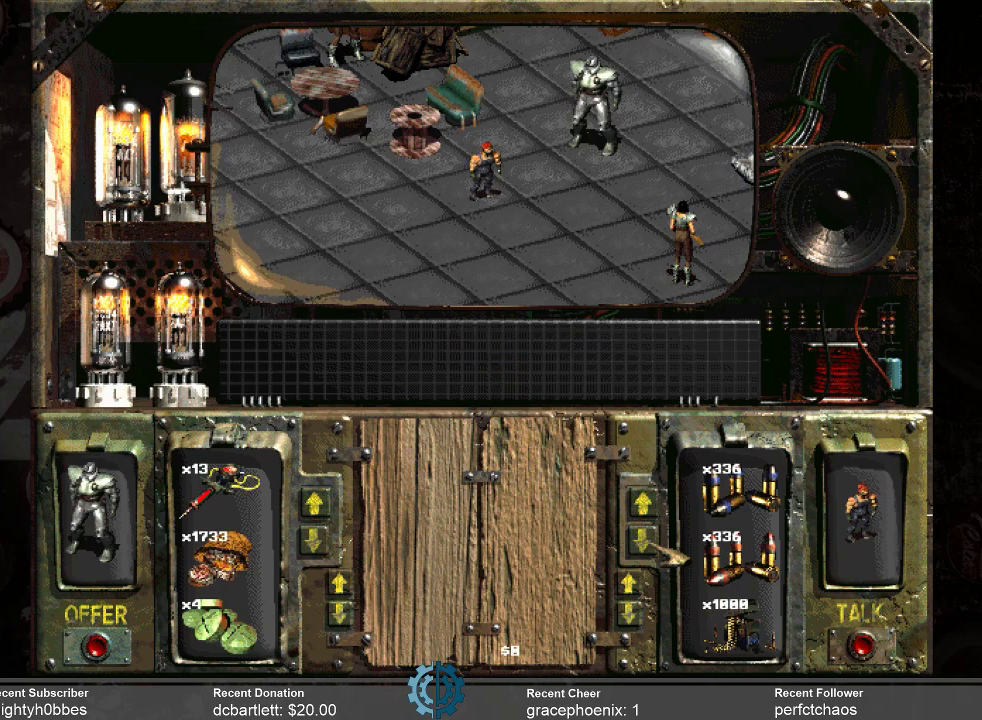
{"keys": [], "mouse": ["left"], "events": [[66, "mouse_left", "down"], [166, "mouse_left", "up"], [266, "mouse_left", "down"], [333, "mouse_left", "up"], [433, "mouse_left", "down"]]}
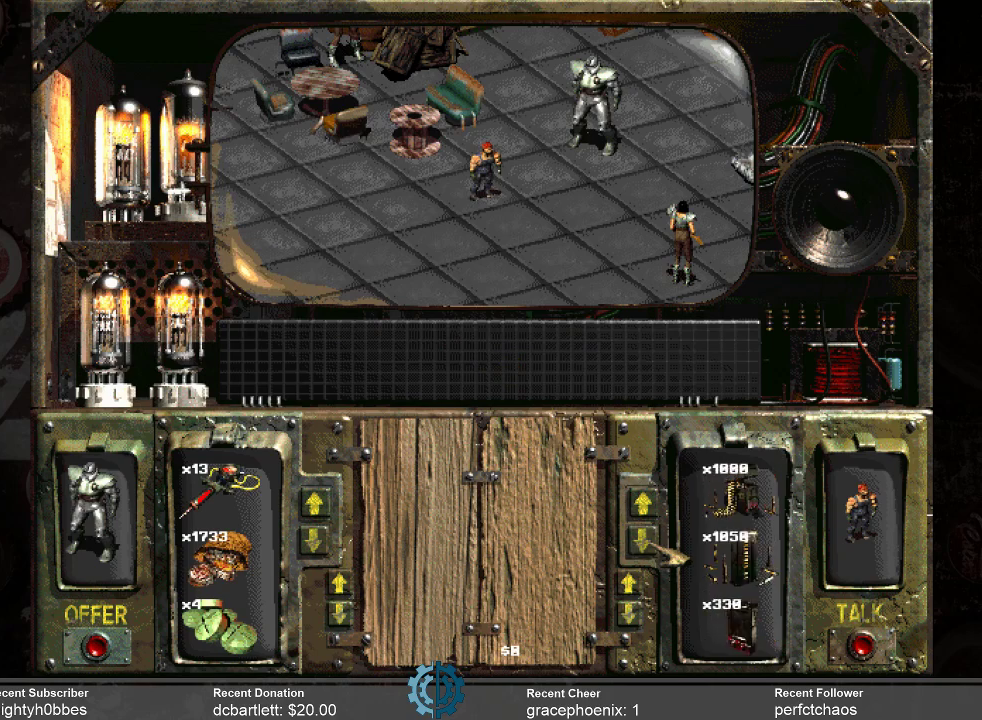
{"keys": [], "mouse": ["left"], "events": [[33, "mouse_left", "up"], [66, "mouse_left", "down"], [233, "mouse_left", "up"], [266, "mouse_left", "down"], [366, "mouse_left", "up"], [400, "mouse_left", "down"]]}
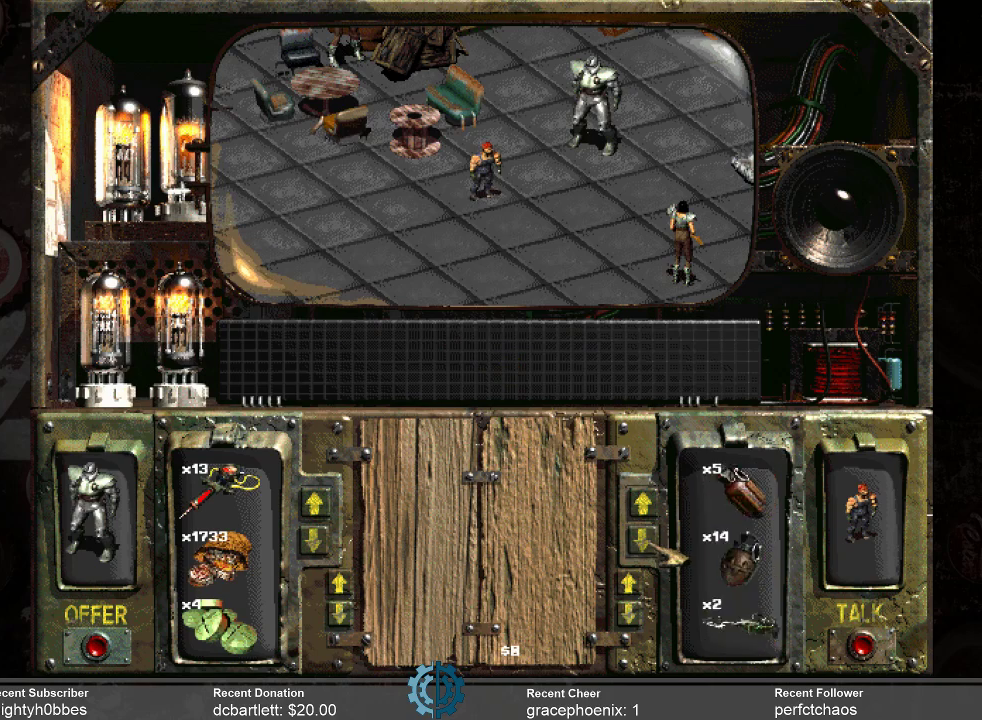
{"keys": [], "mouse": ["left"], "events": [[33, "mouse_left", "up"], [100, "mouse_left", "down"], [233, "mouse_left", "up"], [300, "mouse_left", "down"], [366, "mouse_left", "up"], [433, "mouse_left", "down"]]}
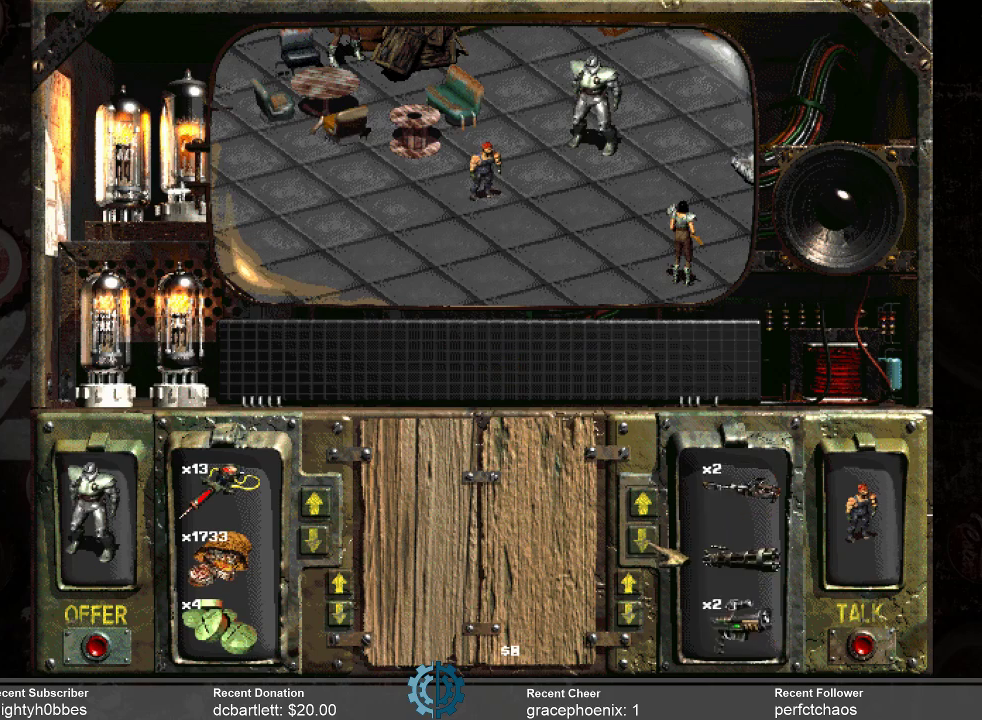
{"keys": [], "mouse": [], "events": [[66, "mouse_left", "up"], [100, "mouse_left", "down"], [200, "mouse_left", "up"], [300, "mouse_left", "down"], [400, "mouse_left", "up"]]}
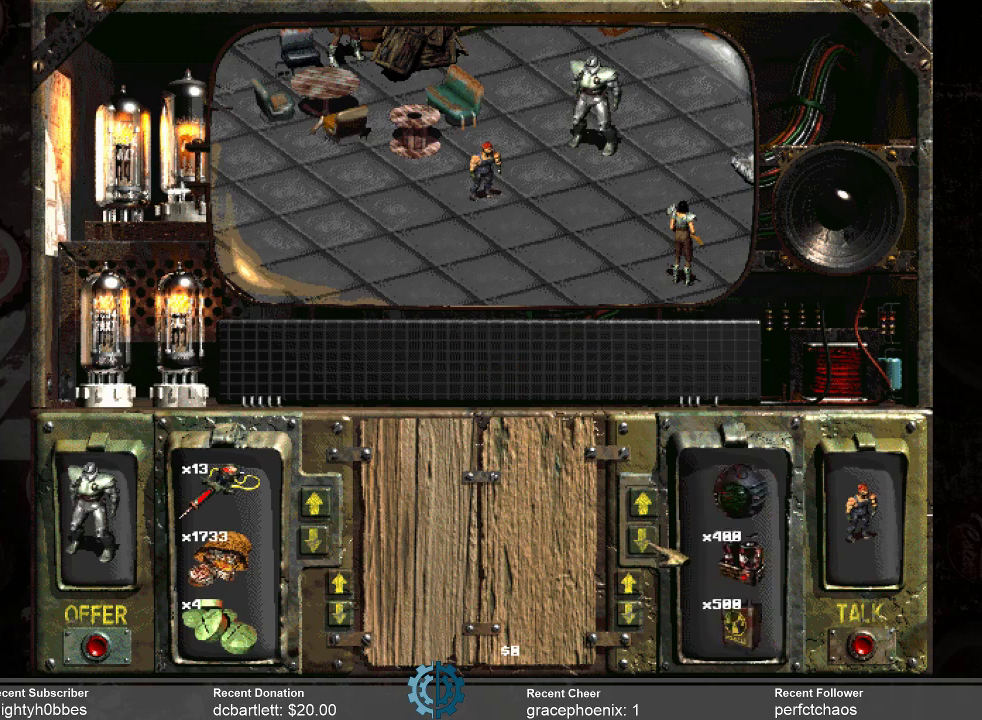
{"keys": [], "mouse": ["left"], "events": [[33, "mouse_left", "down"], [133, "mouse_left", "up"], [300, "mouse_left", "down"], [400, "mouse_left", "up"], [500, "mouse_left", "down"]]}
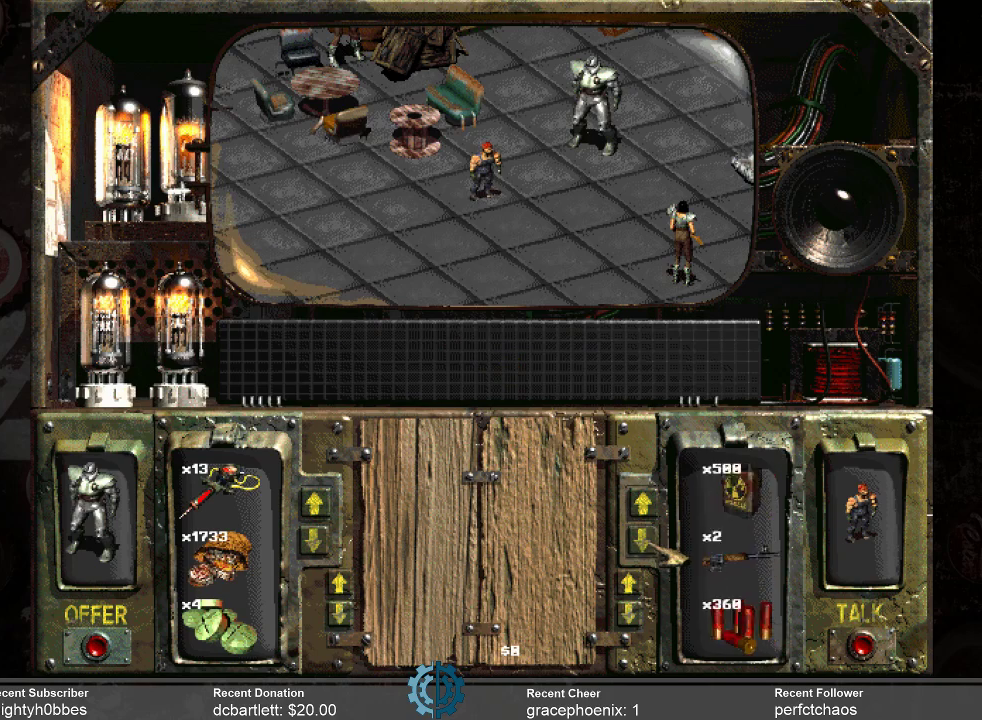
{"keys": [], "mouse": [], "events": [[100, "mouse_left", "up"], [200, "mouse_left", "down"], [266, "mouse_left", "up"], [366, "mouse_left", "down"], [466, "mouse_left", "up"]]}
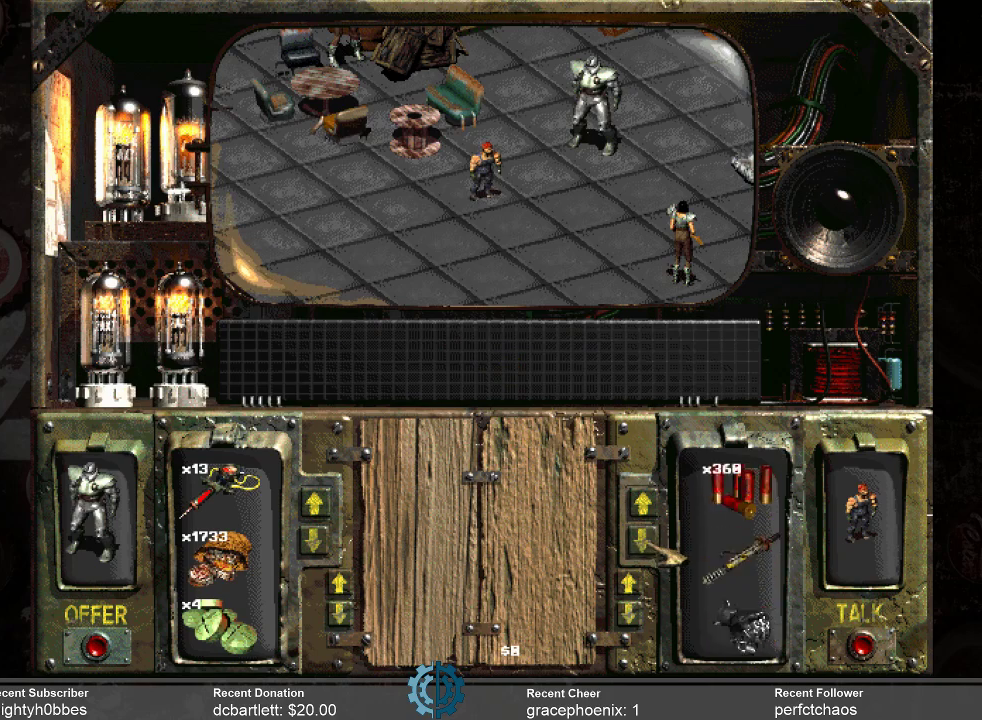
{"keys": [], "mouse": ["left"], "events": [[66, "mouse_left", "down"], [166, "mouse_left", "up"], [200, "mouse_left", "down"], [333, "mouse_left", "up"], [400, "mouse_left", "down"]]}
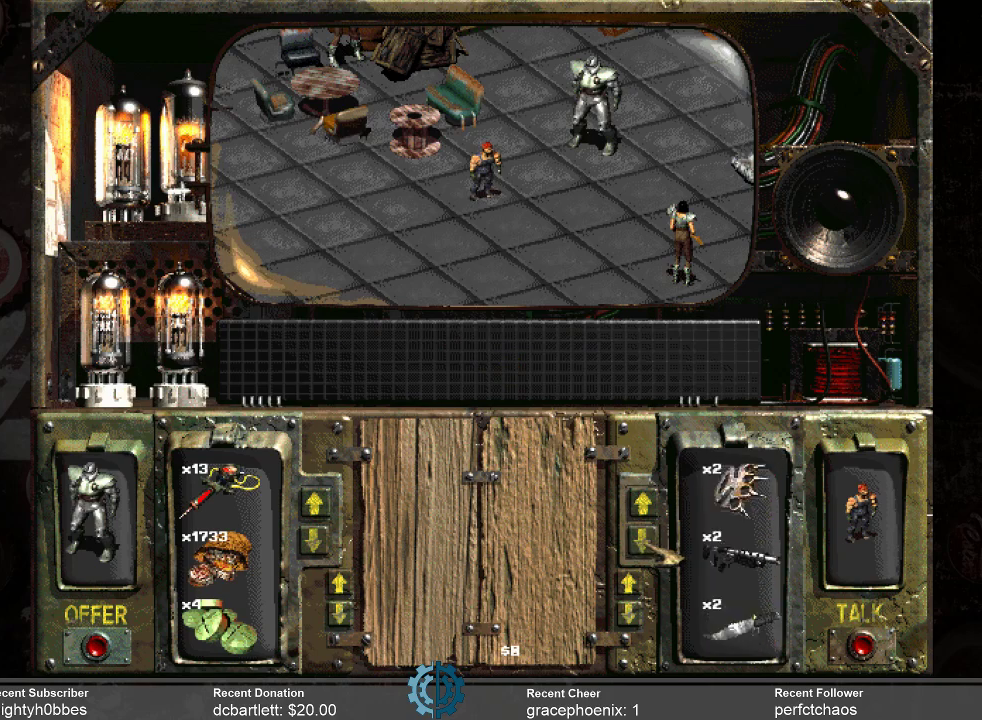
{"keys": [], "mouse": ["left"], "events": [[33, "mouse_left", "up"], [66, "mouse_left", "down"], [166, "mouse_left", "up"], [266, "mouse_left", "down"], [400, "mouse_left", "up"], [466, "mouse_left", "down"]]}
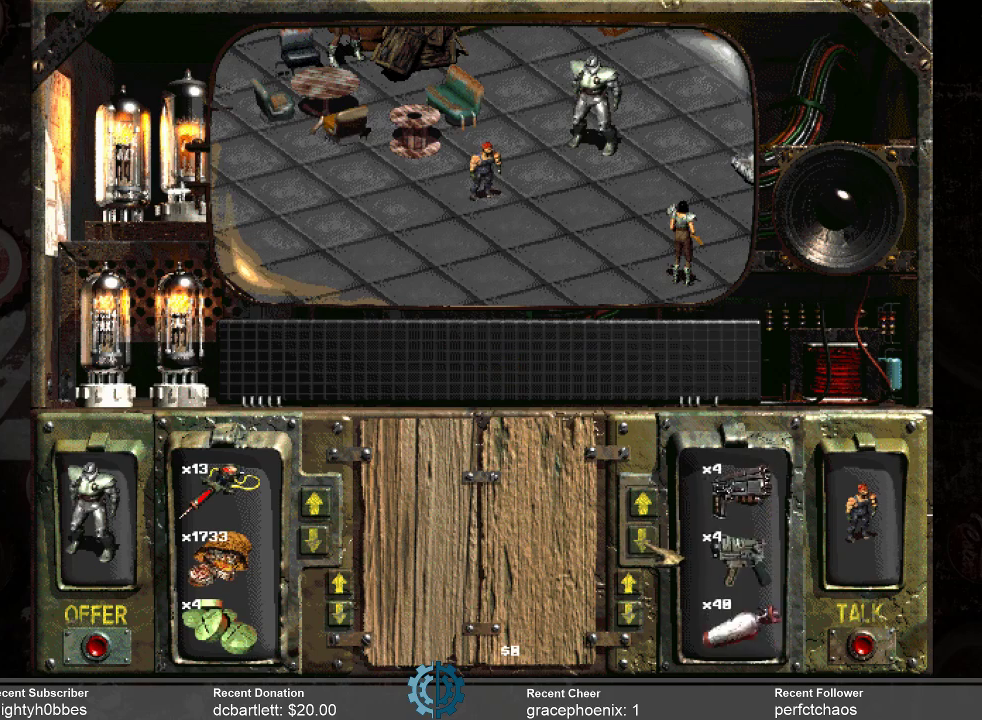
{"keys": [], "mouse": ["left"], "events": [[33, "mouse_left", "up"], [133, "mouse_left", "down"], [233, "mouse_left", "up"], [333, "mouse_left", "down"], [433, "mouse_left", "up"], [466, "mouse_left", "down"]]}
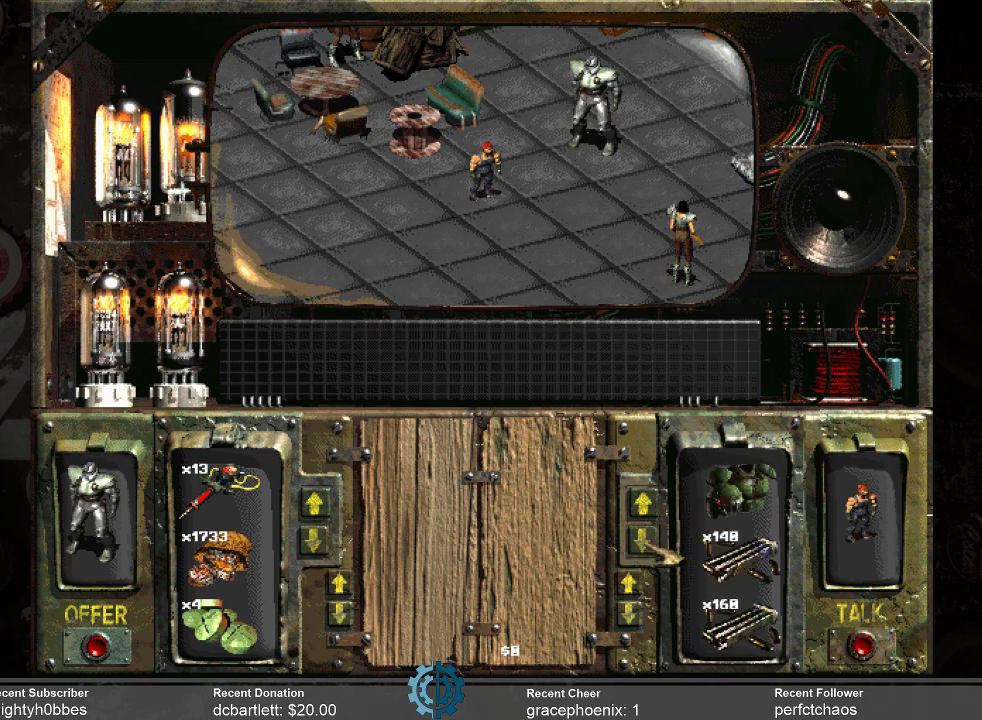
{"keys": [], "mouse": [], "events": [[100, "mouse_left", "up"], [166, "mouse_left", "down"], [266, "mouse_left", "up"], [333, "mouse_left", "down"], [433, "mouse_left", "up"]]}
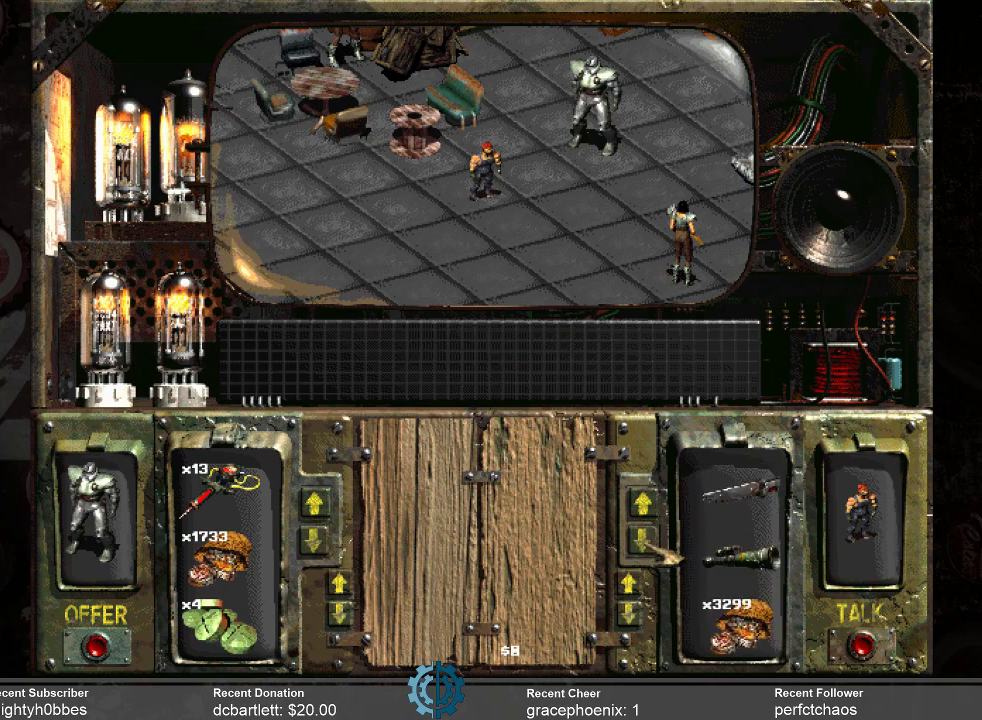
{"keys": [], "mouse": [], "events": [[33, "mouse_left", "down"], [66, "mouse_left", "up"]]}